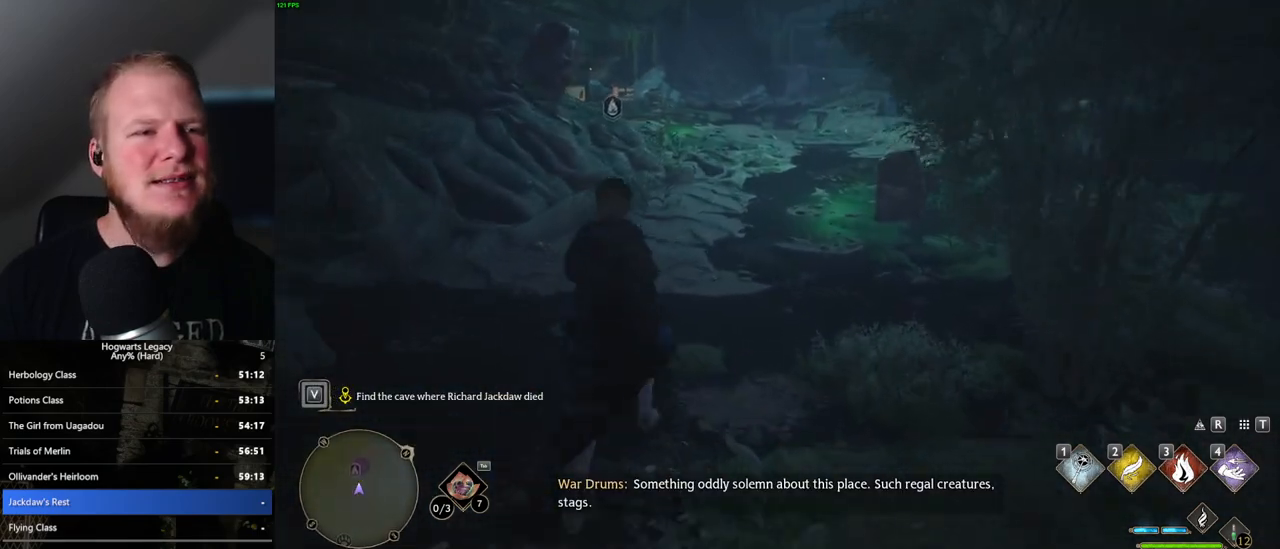
Gameplay with keyboard and mouse; each line is a JSON object with the keys and mouse buttons held at the frame after it. "events" lists presses ("down") and releases ("up") of ".", "/", "0", "1", "2", "3", "4", "5", "6", "7", "8", "9", "a", "alt_l", "alt_r", "b", "backslash", "backspace", "c", "caps_lock", "comma", "ctrl_l", "ctrl_r", "d", "e", "equals", "escape", "f", "f1", "f10", "f11", "f12", "f2", "f3", "f4", "f5", "f6", "f7", "f8", "f9", "g", "h", "i", "j", "k", "l", "lbracket", "m", "minus", "n", "o", "p", "q", "quote", "r", "rbracket", "return", "s", "semicolon", "shift_l", "shift_r", "space", "super_l", "super_r", "t", "tab", "tilde", "u", "v", "w", "x", "y", "z", "mouse_left", "mouse_wheel", "mouse_right", "mouse_mb4" and "mouse_mb5" between this image and that frame as [ms after this image, input, new state], when the widget could be followed in between. "mouse_left", "mouse_wheel", "mouse_right", "mouse_mb4", "mouse_mb5" = the "left", "wheel", "right", "mb4", "mb5" buttons of the "mouse" list. No other keys are recorded. "wheel" means that the mouse wheel is clicked or scrolled. Mouse movement is not recorded.
{"keys": ["w"], "mouse": [], "events": []}
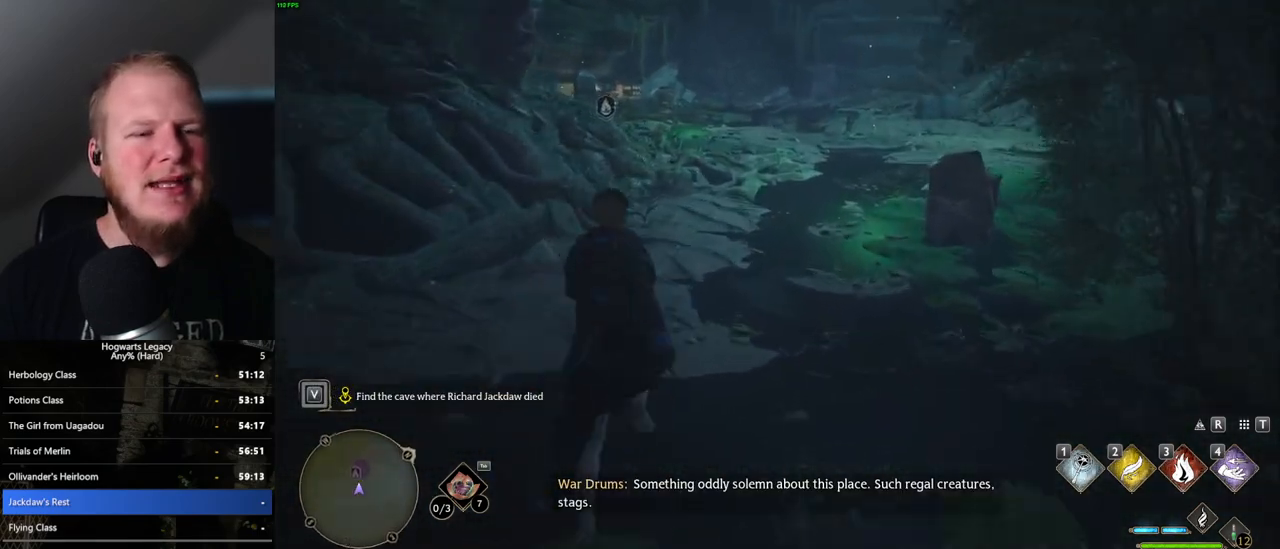
{"keys": ["w"], "mouse": [], "events": []}
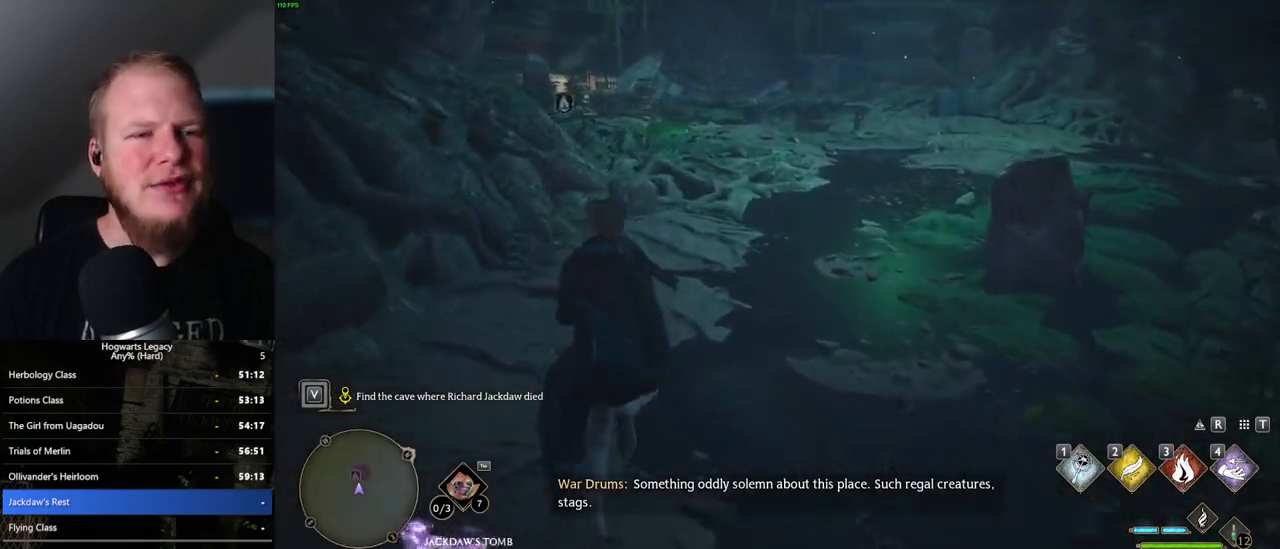
{"keys": ["w"], "mouse": [], "events": []}
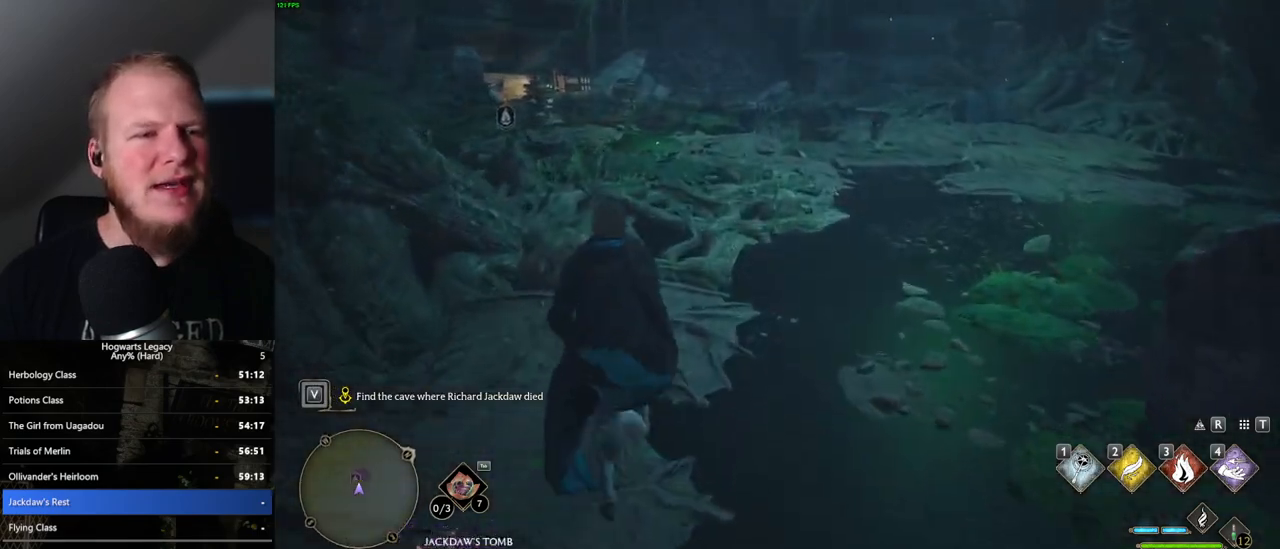
{"keys": ["w"], "mouse": [], "events": []}
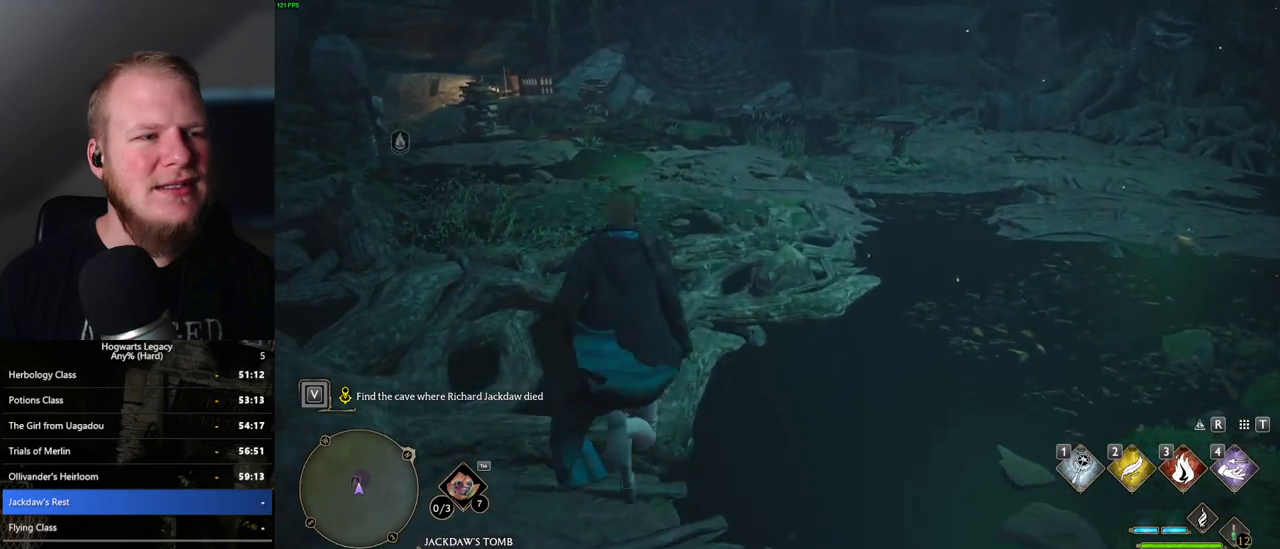
{"keys": ["w"], "mouse": [], "events": []}
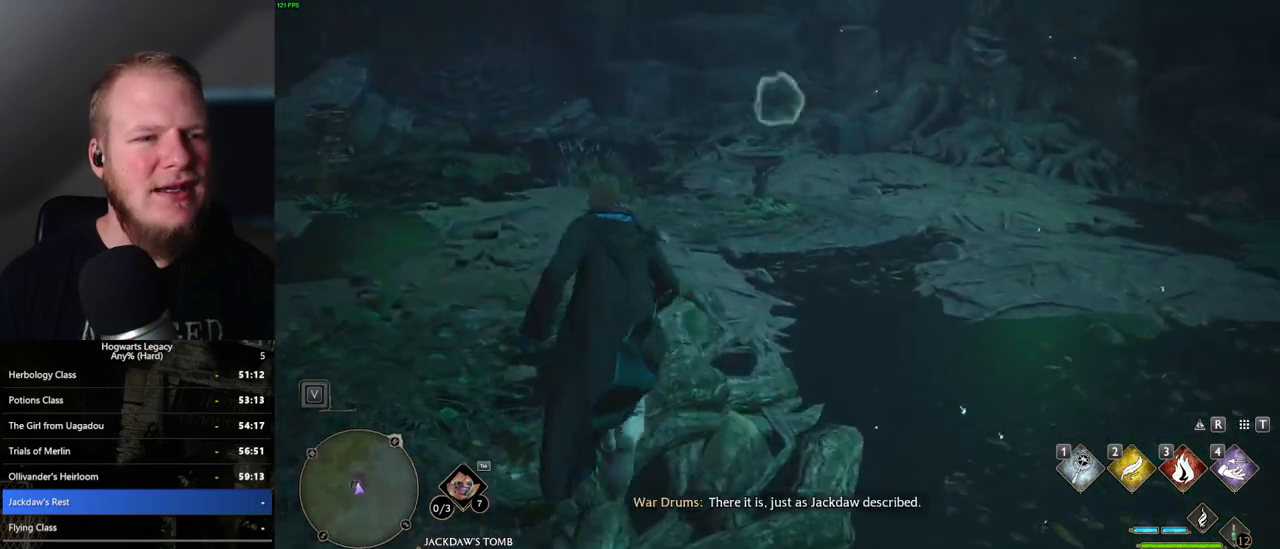
{"keys": ["w"], "mouse": [], "events": [[217, "d", "down"], [300, "d", "up"]]}
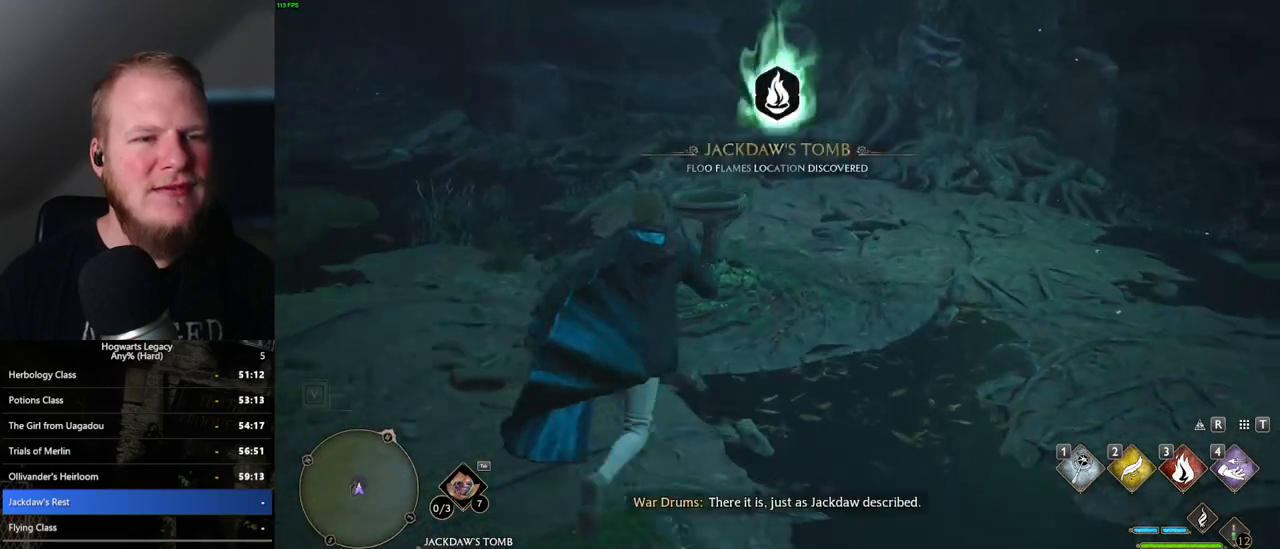
{"keys": [], "mouse": [], "events": [[183, "f", "down"], [267, "f", "up"], [367, "f", "down"], [400, "w", "up"], [433, "f", "up"]]}
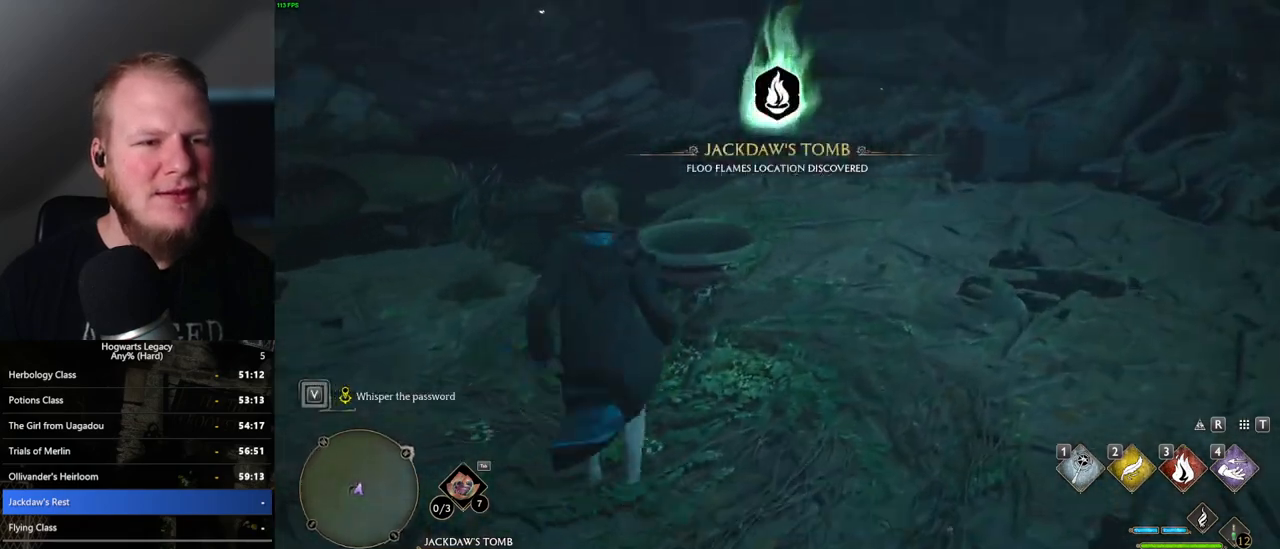
{"keys": [], "mouse": [], "events": [[33, "f", "down"], [83, "f", "up"], [200, "f", "down"], [233, "f", "up"]]}
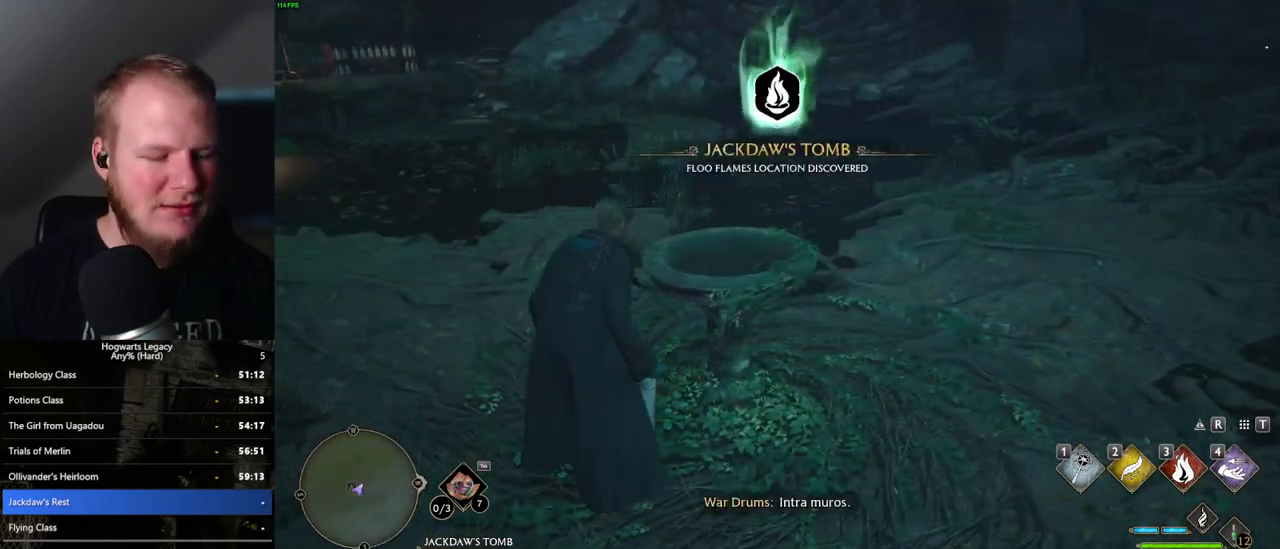
{"keys": [], "mouse": [], "events": [[150, "t", "down"], [217, "t", "up"]]}
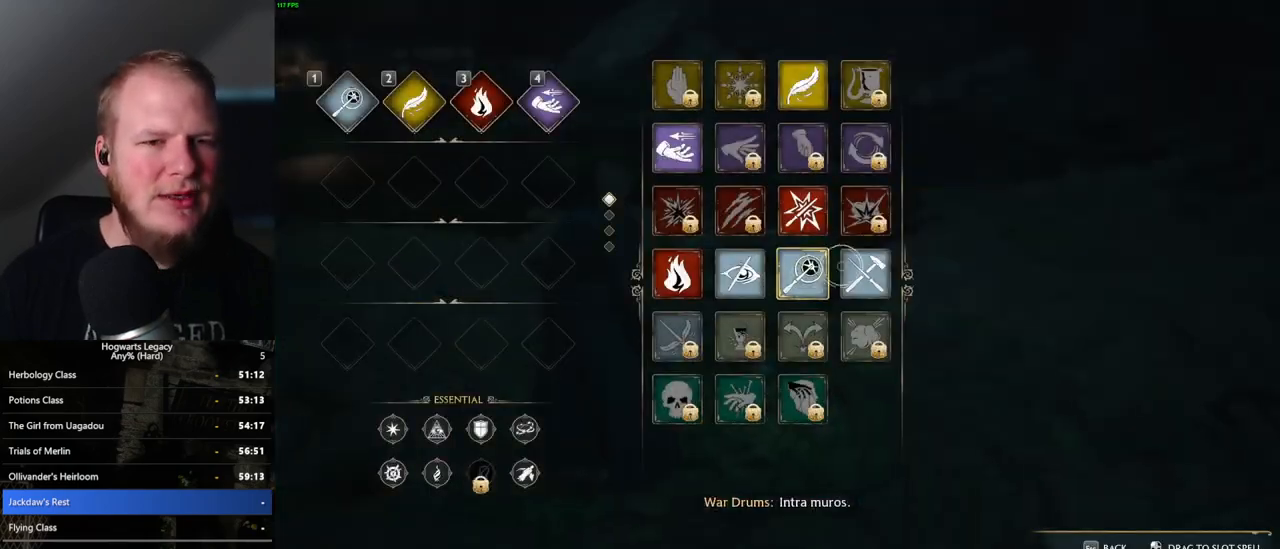
{"keys": [], "mouse": ["left"], "events": [[383, "mouse_left", "down"]]}
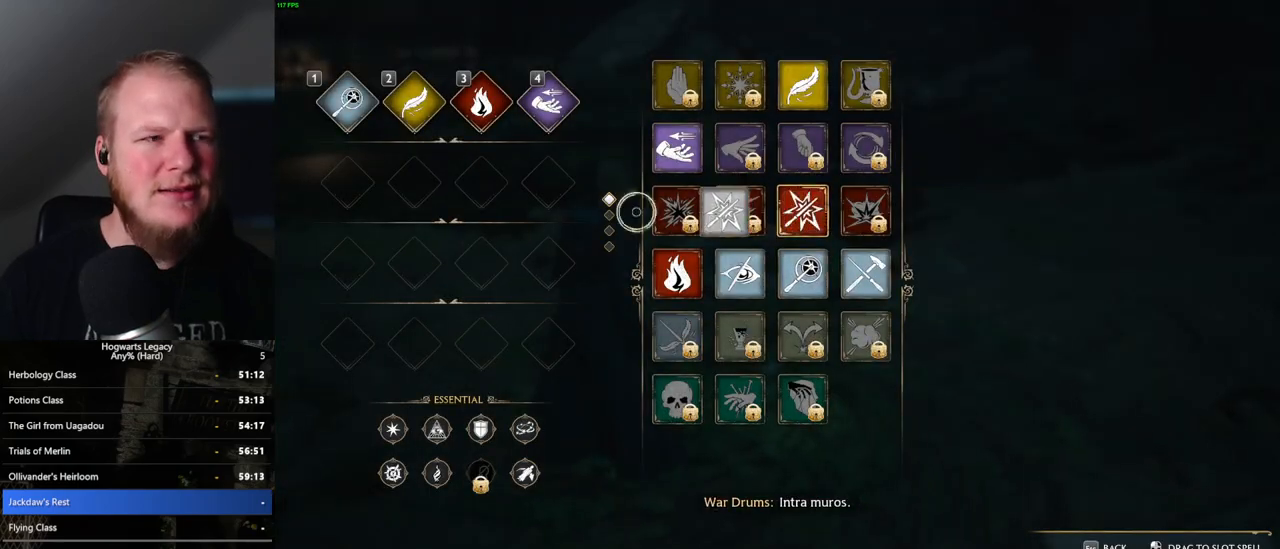
{"keys": ["t"], "mouse": [], "events": [[350, "mouse_left", "up"], [500, "t", "down"]]}
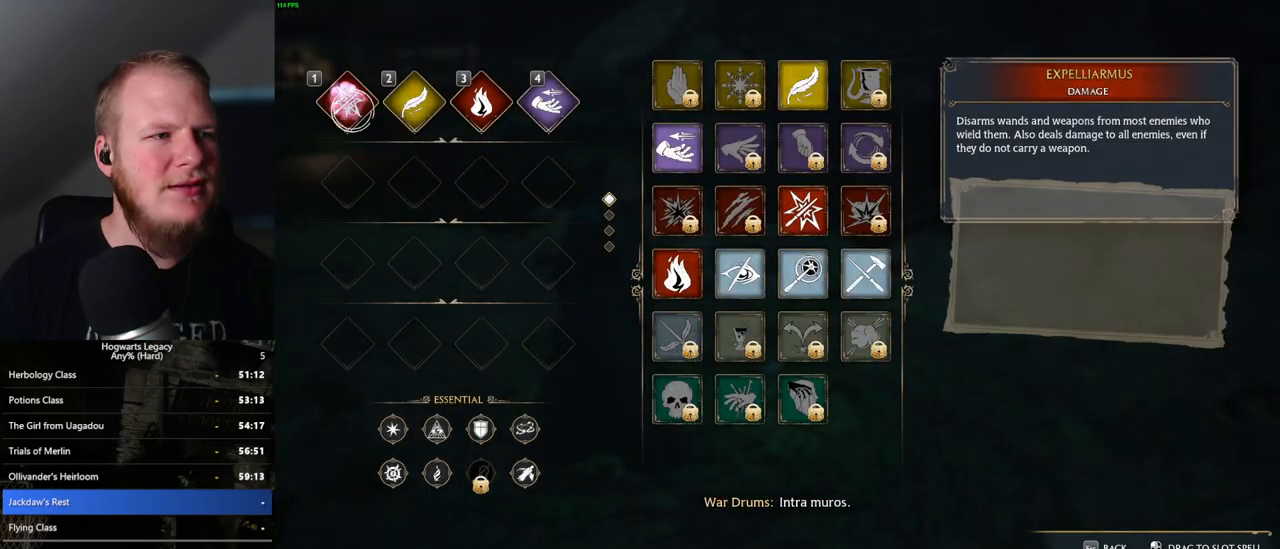
{"keys": ["a", "s"], "mouse": [], "events": [[100, "t", "up"], [233, "s", "down"], [250, "space", "down"], [367, "space", "up"], [400, "a", "down"]]}
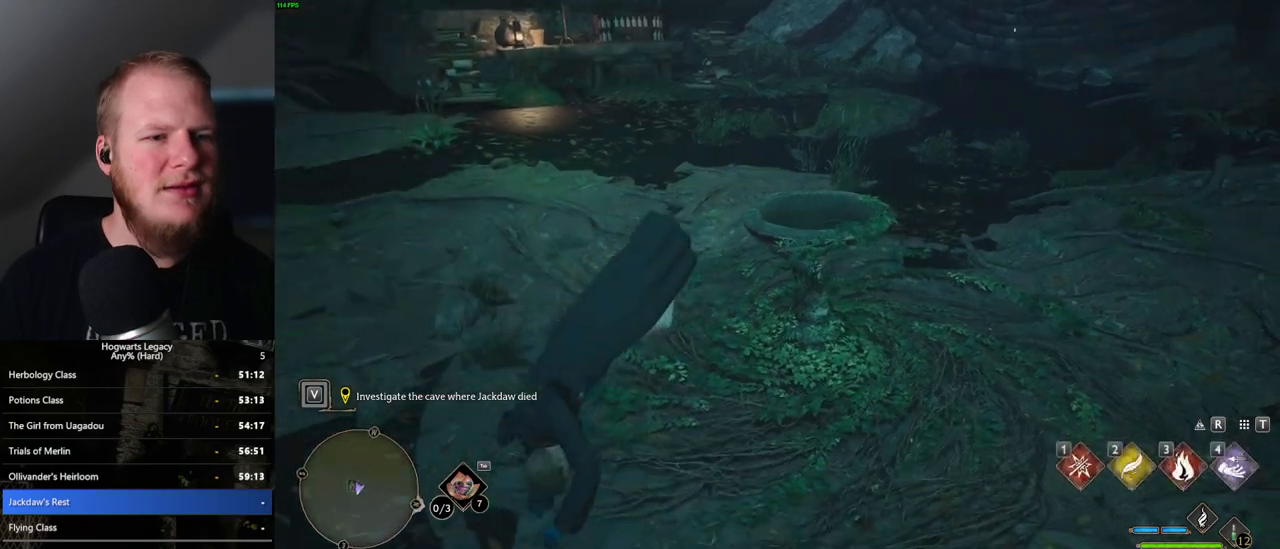
{"keys": ["a"], "mouse": [], "events": [[167, "s", "up"]]}
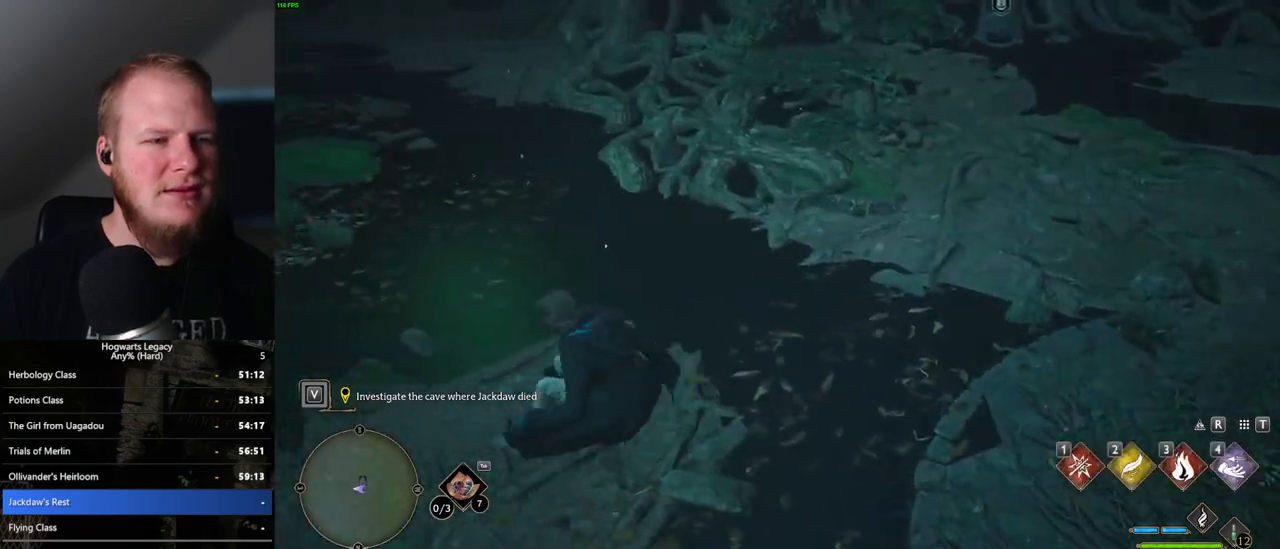
{"keys": [], "mouse": [], "events": [[67, "w", "down"], [383, "w", "up"], [417, "a", "up"]]}
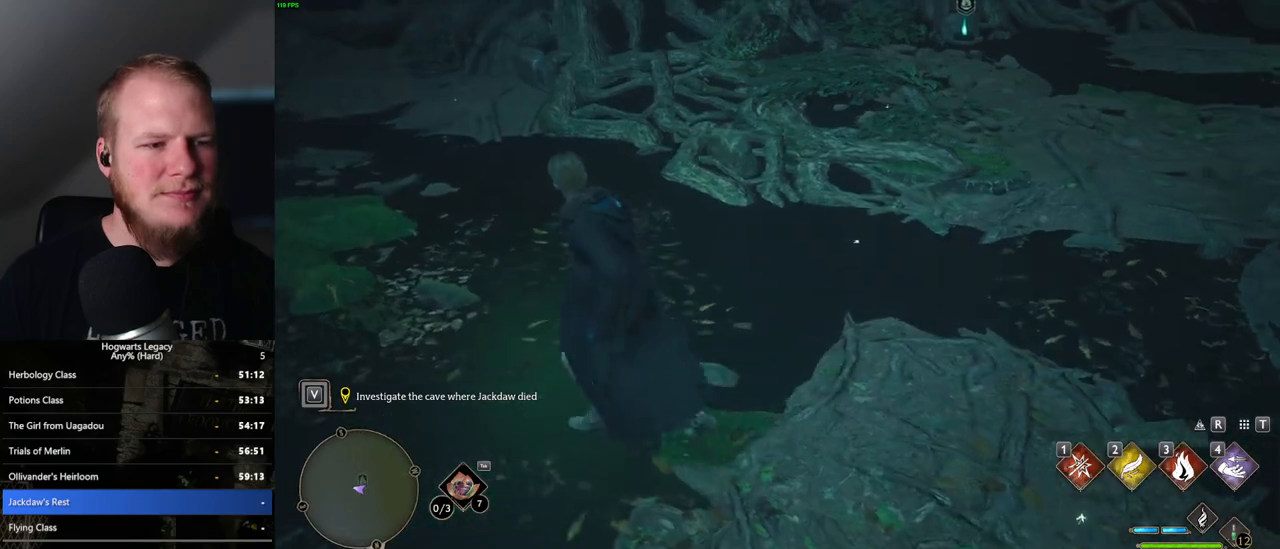
{"keys": ["w"], "mouse": [], "events": [[433, "w", "down"]]}
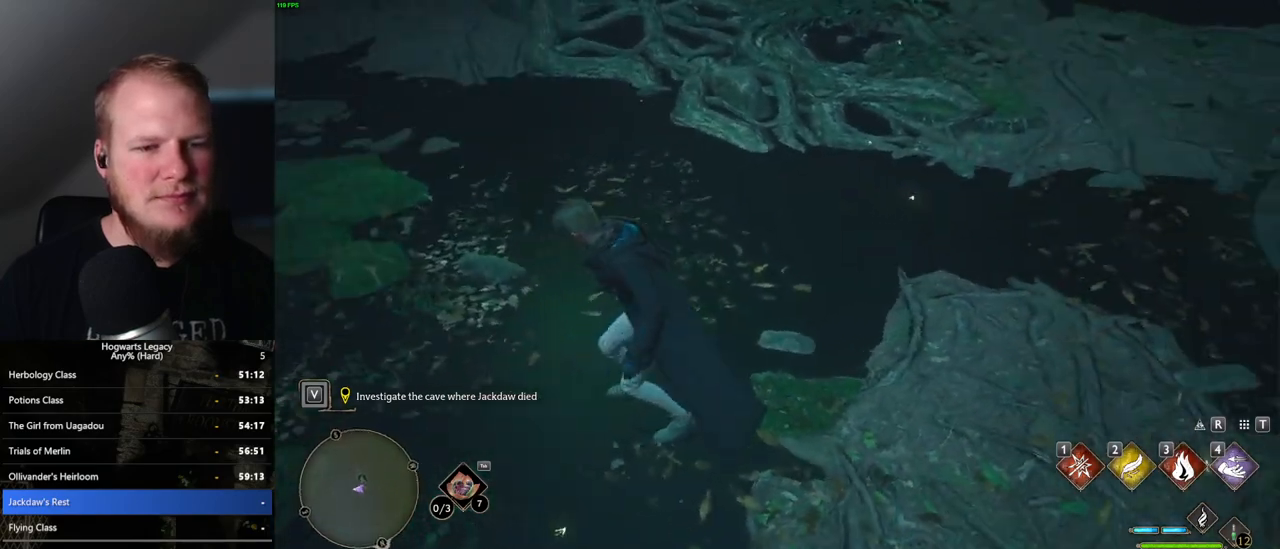
{"keys": [], "mouse": [], "events": [[133, "d", "down"], [317, "d", "up"], [367, "w", "up"]]}
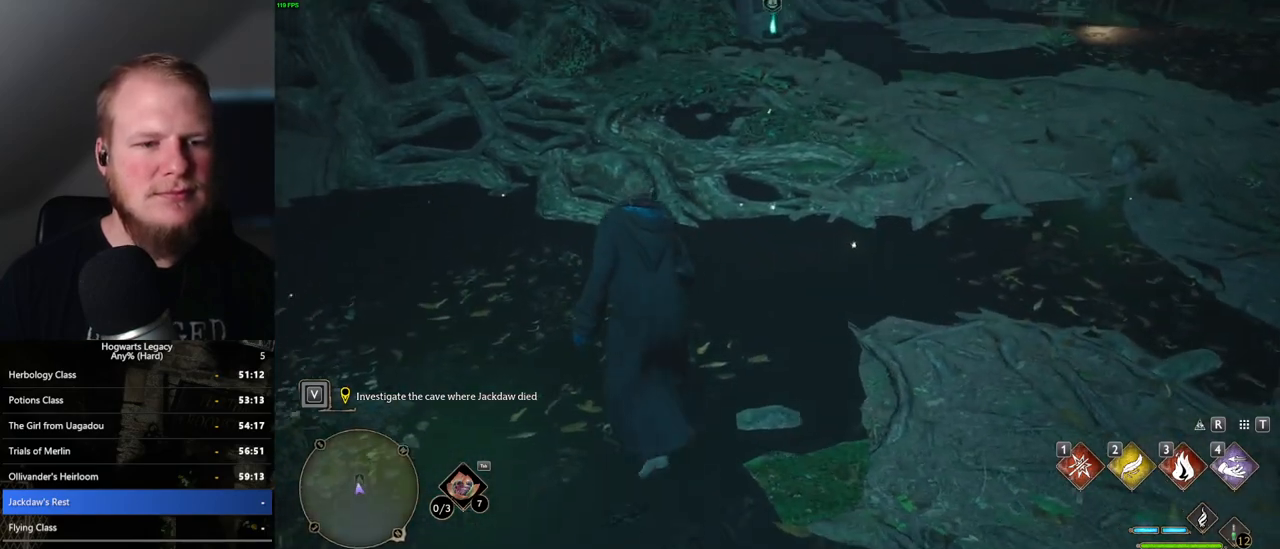
{"keys": [], "mouse": [], "events": []}
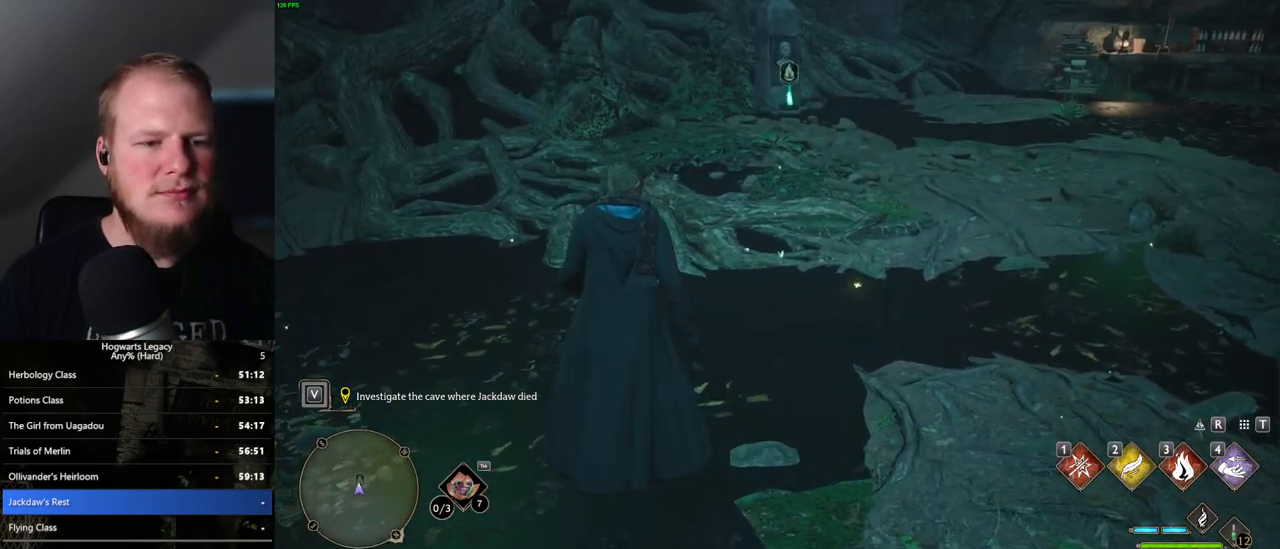
{"keys": [], "mouse": [], "events": [[50, "w", "down"], [67, "d", "down"], [183, "d", "up"], [217, "w", "up"]]}
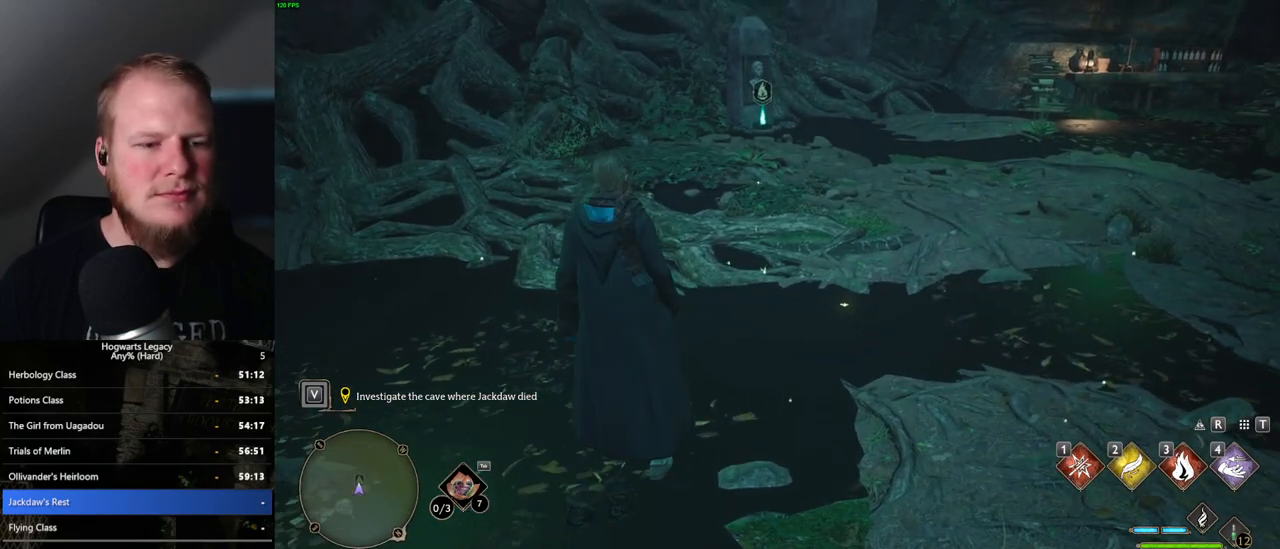
{"keys": [], "mouse": [], "events": []}
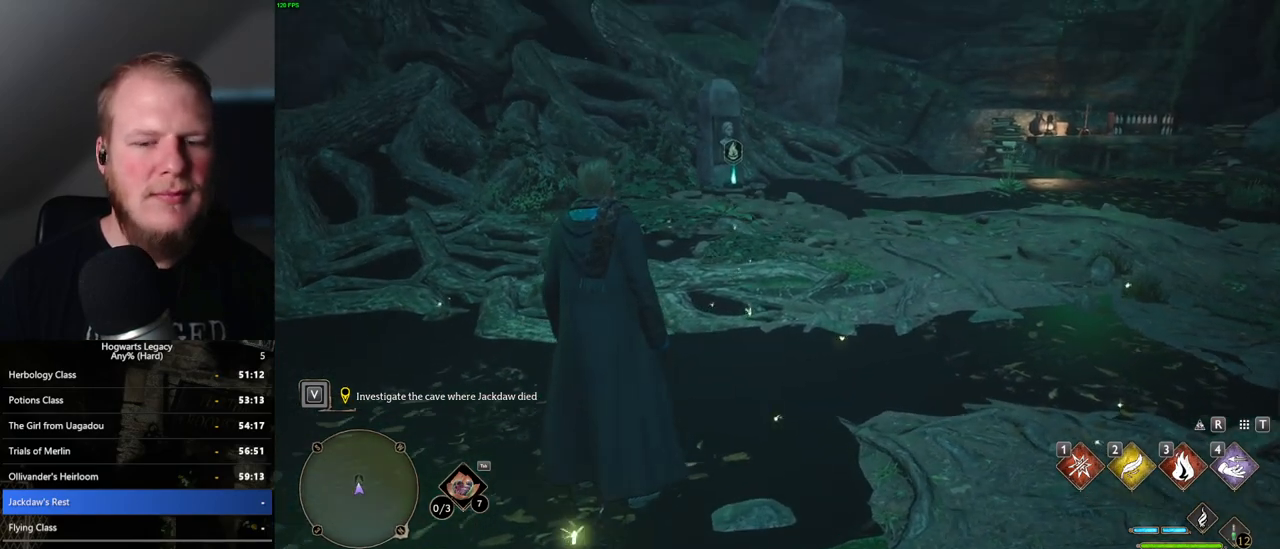
{"keys": [], "mouse": ["right"], "events": [[233, "mouse_right", "down"]]}
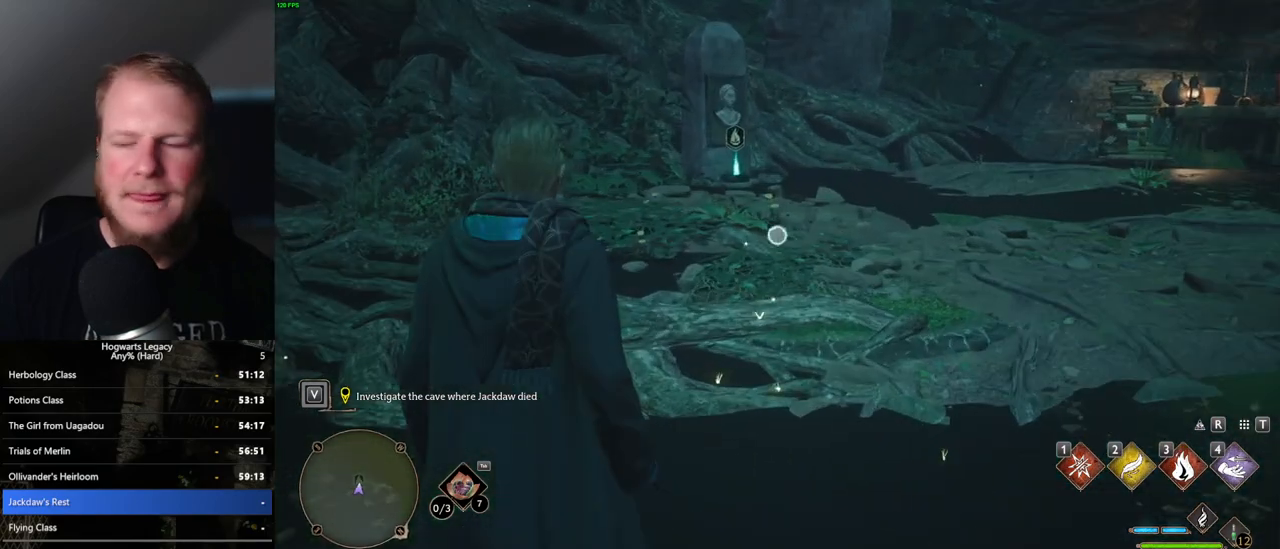
{"keys": [], "mouse": ["right"], "events": []}